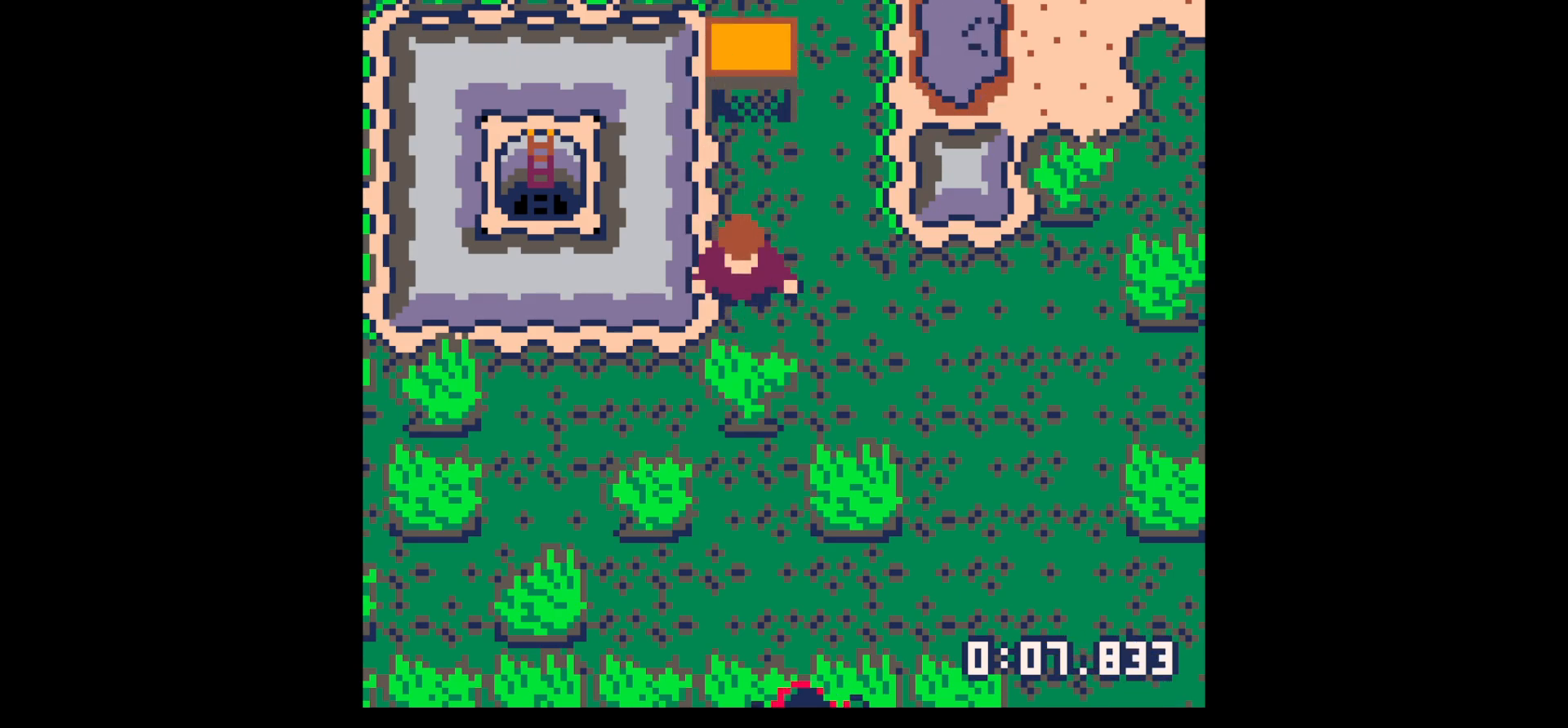
Gameplay with keyboard; each line is a JSON object with the keys held at the frame after it. "events" lists presses ("down") and releases ("up") of "down", "left", "right", "up", "x" and "z" between this image and that frame as [ms after this image, input, new state], when the widget could be followed in between. No other keys are recorded. Mouse input is not recorded.
{"keys": [], "events": []}
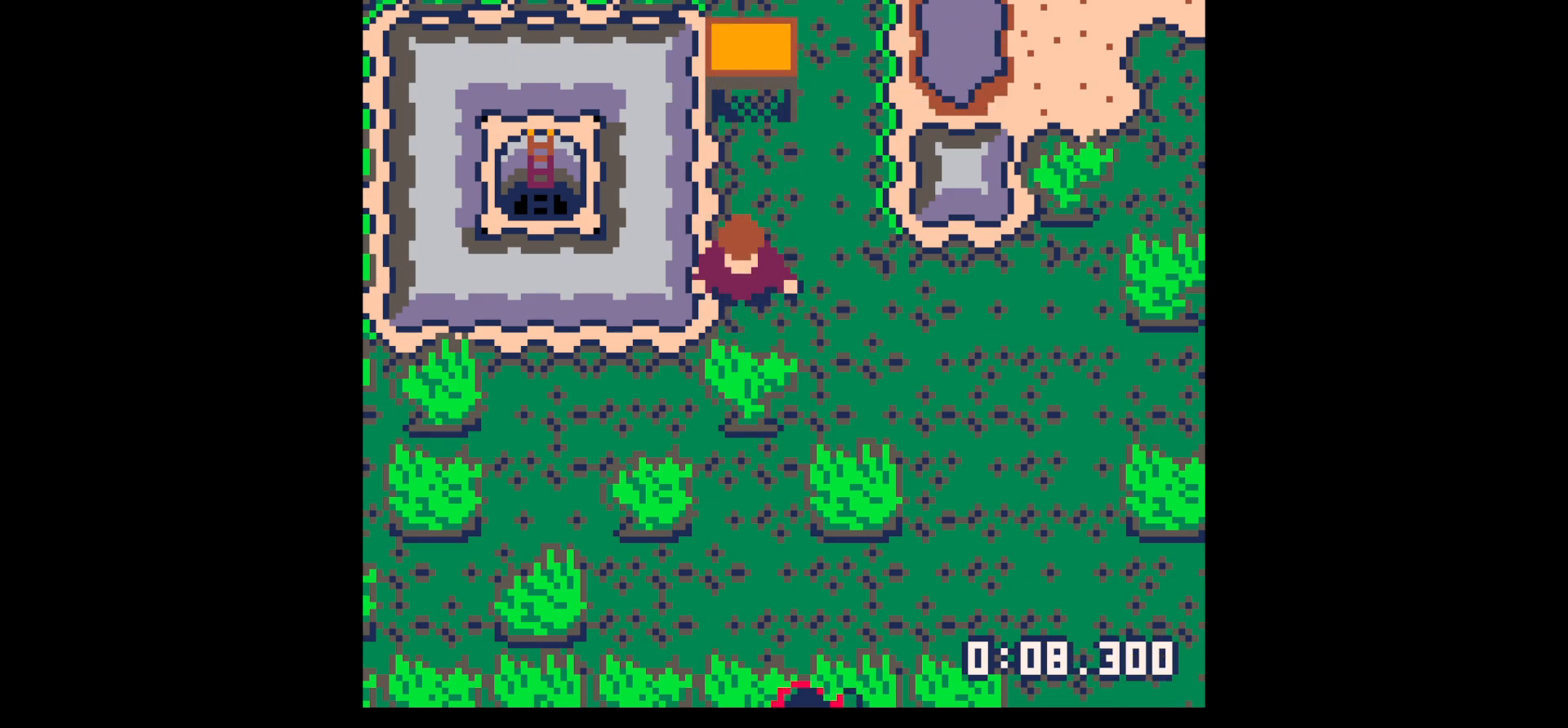
{"keys": ["down"], "events": [[167, "x", "down"], [267, "x", "up"], [417, "x", "down"], [450, "down", "down"], [500, "x", "up"]]}
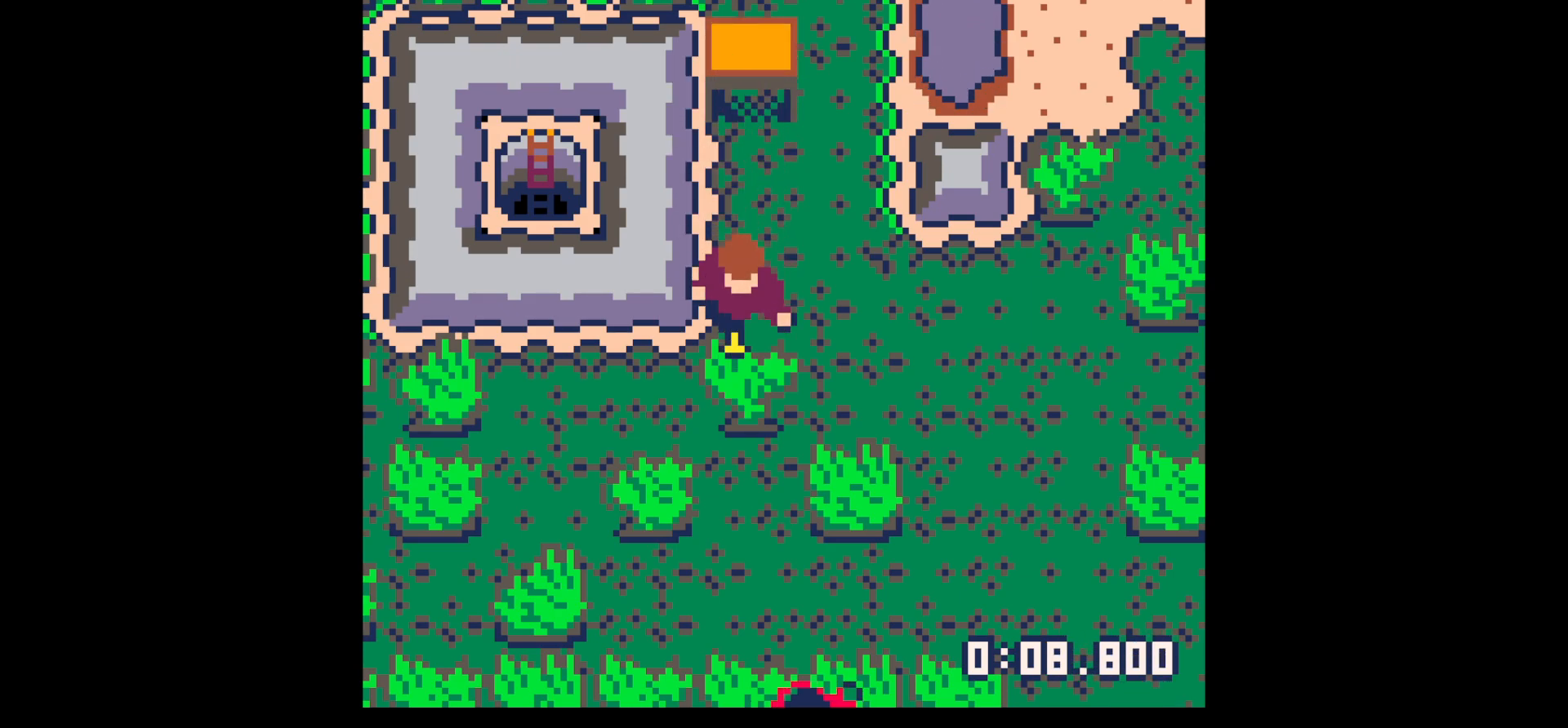
{"keys": ["down"], "events": [[250, "x", "down"], [333, "x", "up"]]}
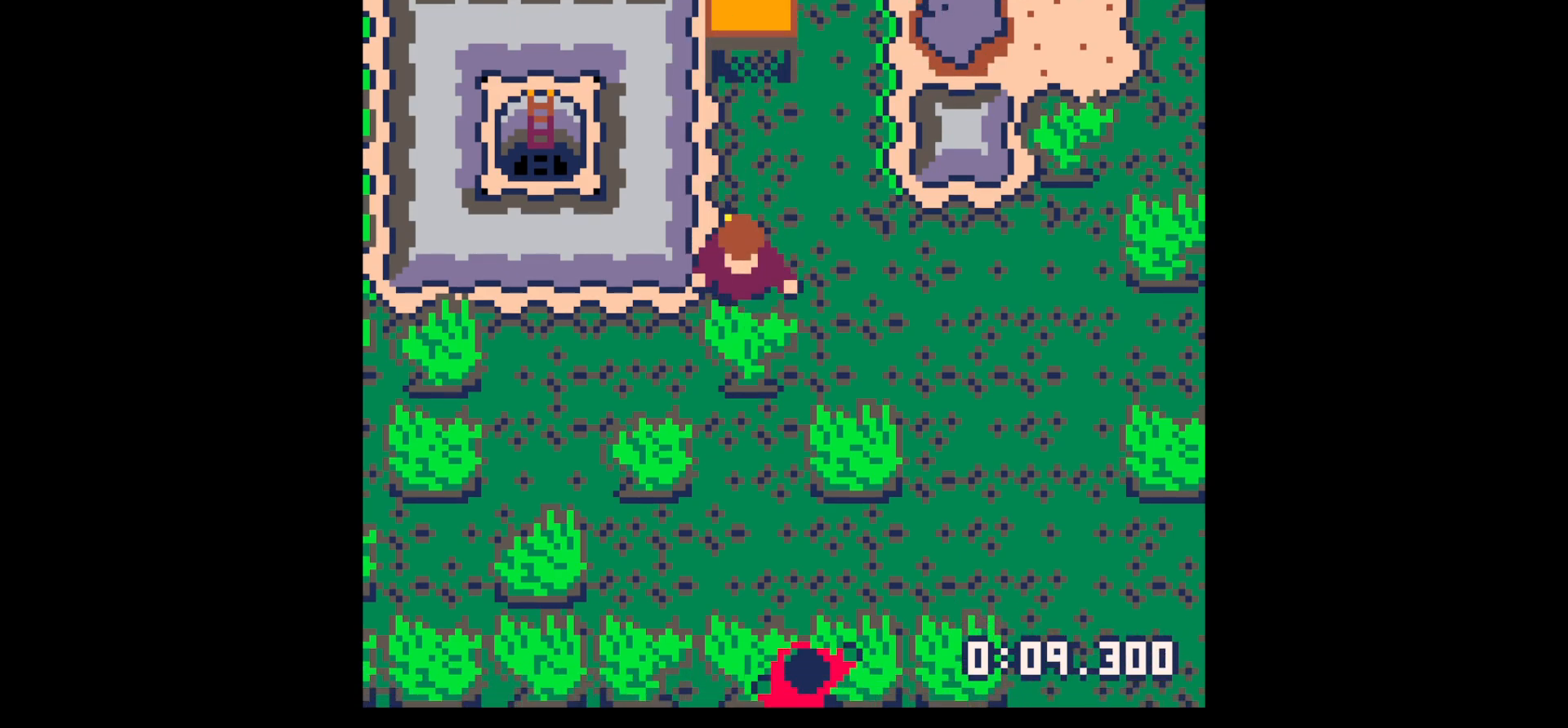
{"keys": ["down"], "events": [[67, "x", "down"], [167, "x", "up"]]}
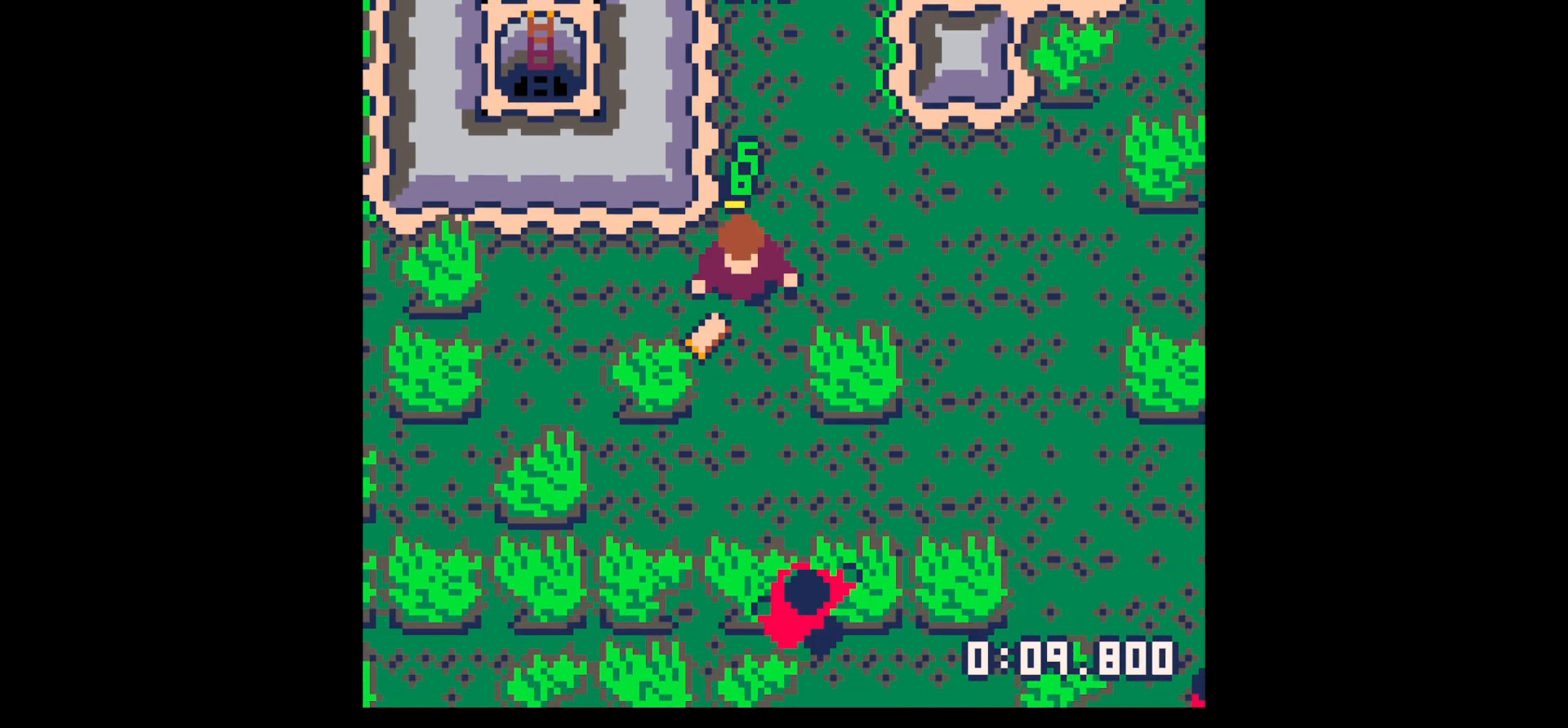
{"keys": ["up"], "events": [[33, "left", "down"], [267, "down", "up"], [267, "left", "up"], [267, "right", "down"], [400, "right", "up"], [450, "up", "down"]]}
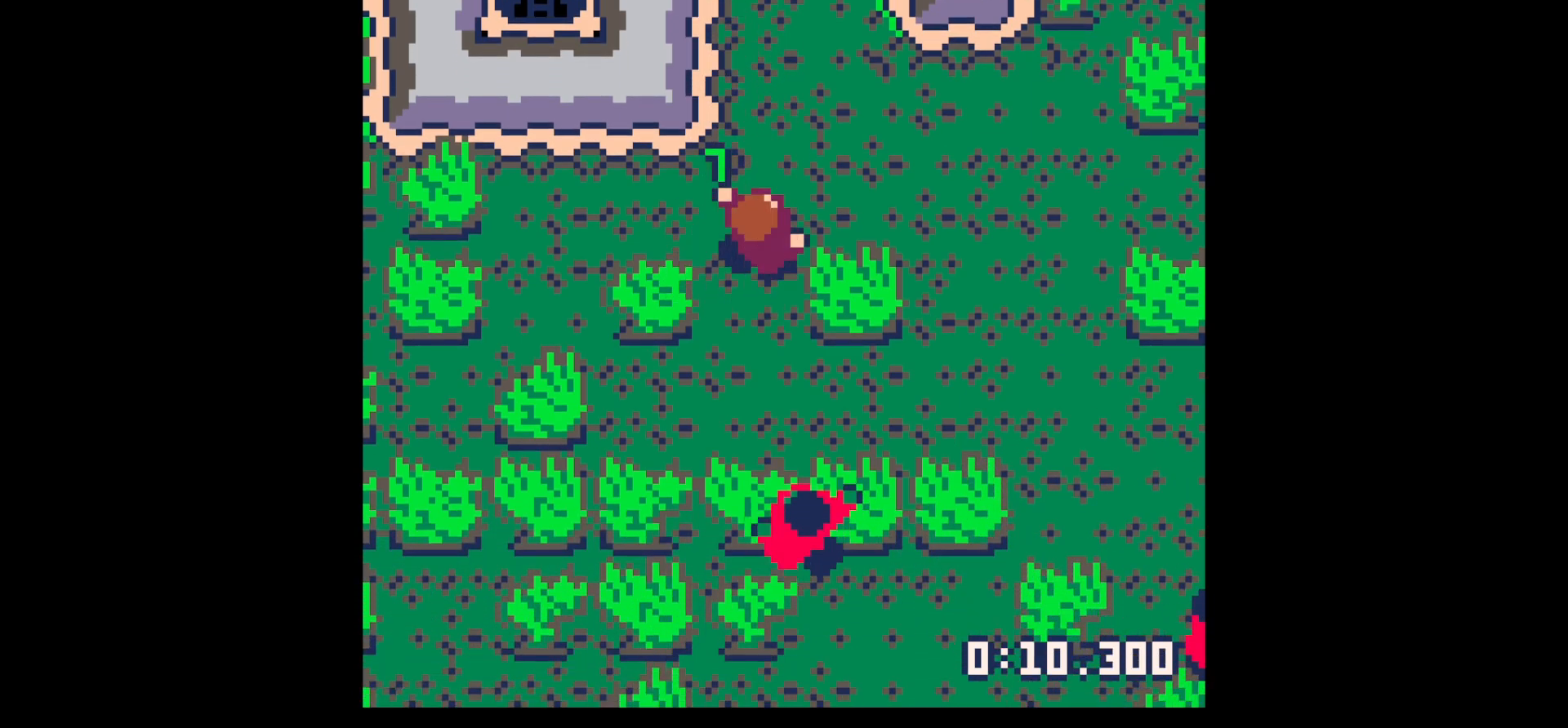
{"keys": ["up"], "events": []}
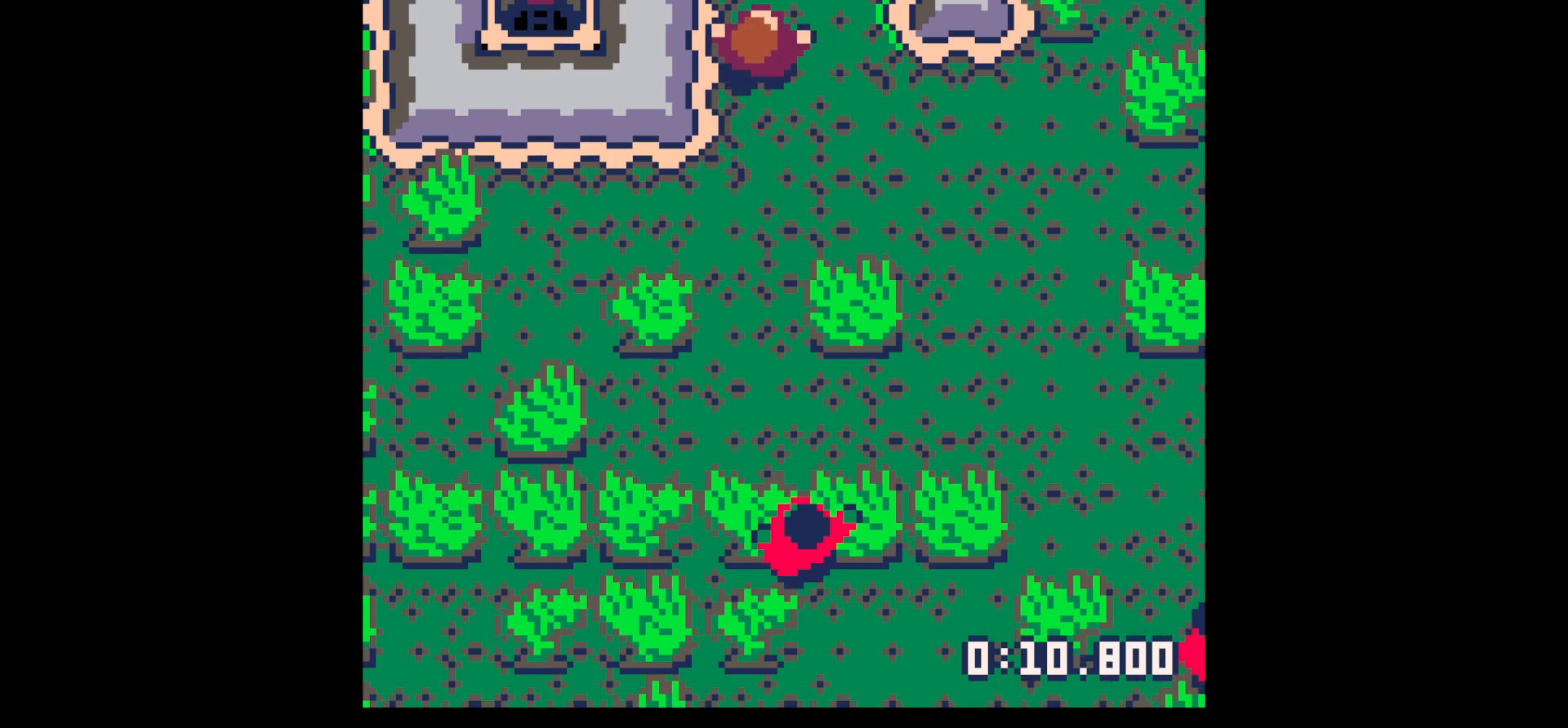
{"keys": ["x"], "events": [[383, "up", "up"], [483, "x", "down"]]}
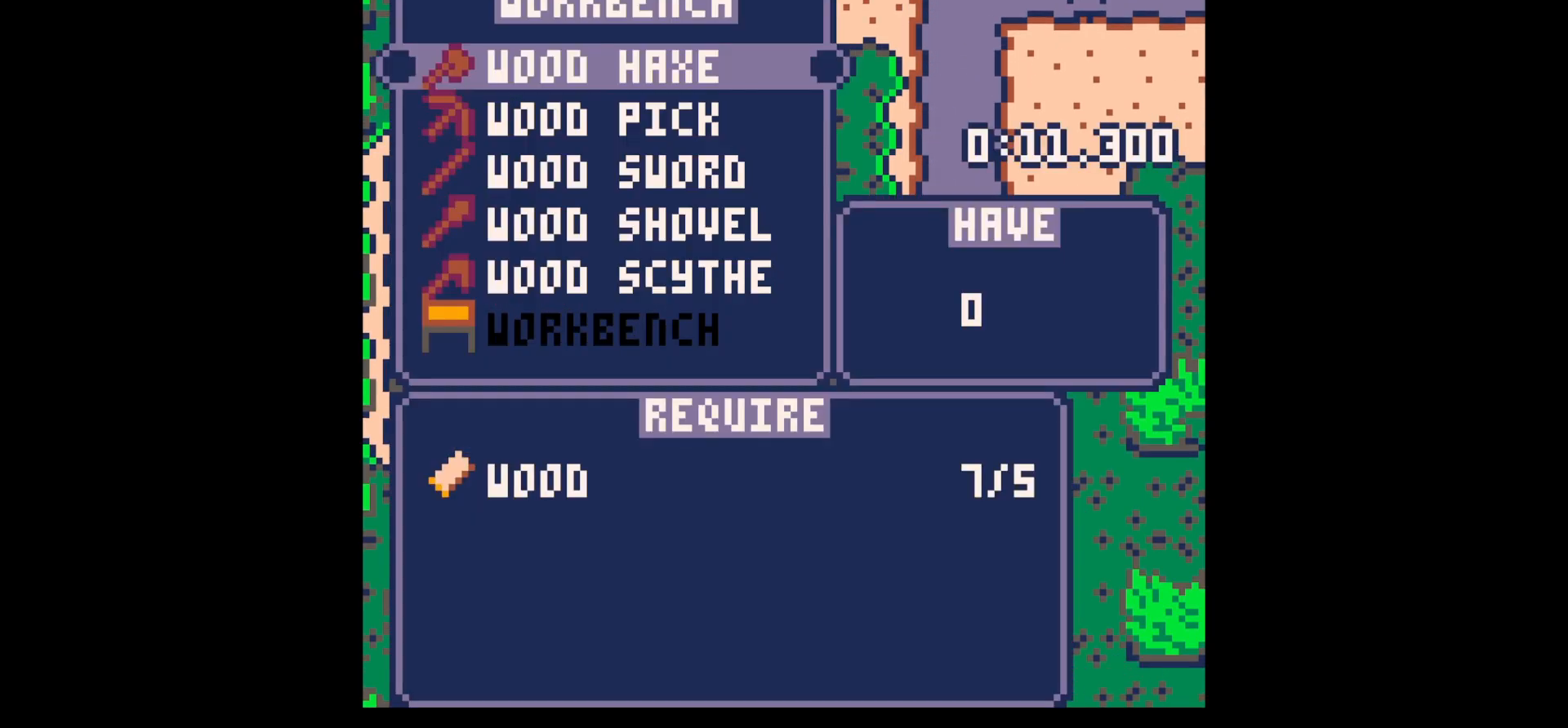
{"keys": [], "events": [[33, "down", "down"], [33, "x", "up"], [133, "down", "up"], [133, "x", "down"], [217, "z", "down"], [267, "x", "up"], [267, "z", "up"]]}
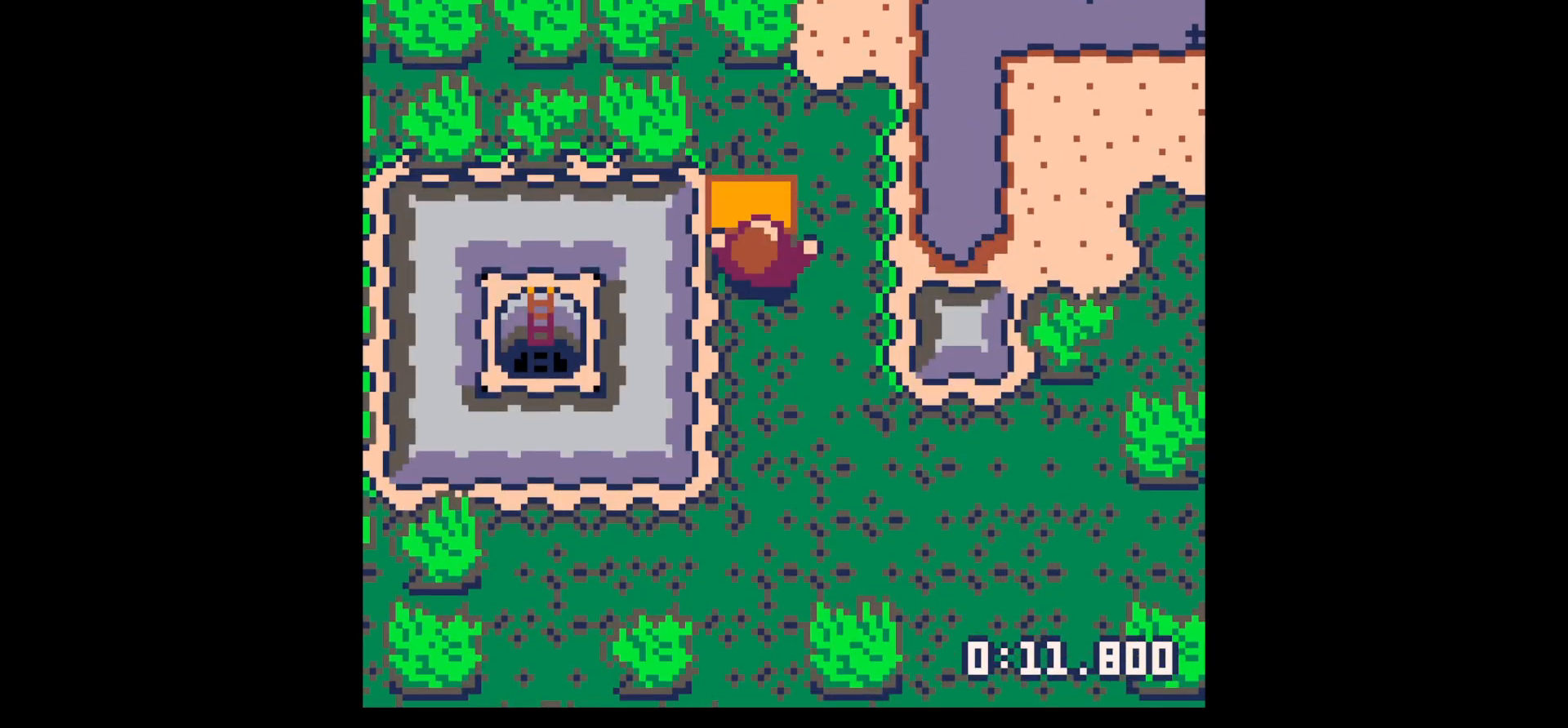
{"keys": ["left"], "events": [[50, "z", "down"], [100, "up", "down"], [100, "x", "down"], [133, "up", "up"], [183, "x", "up"], [183, "z", "up"], [233, "down", "down"], [367, "left", "down"], [467, "down", "up"]]}
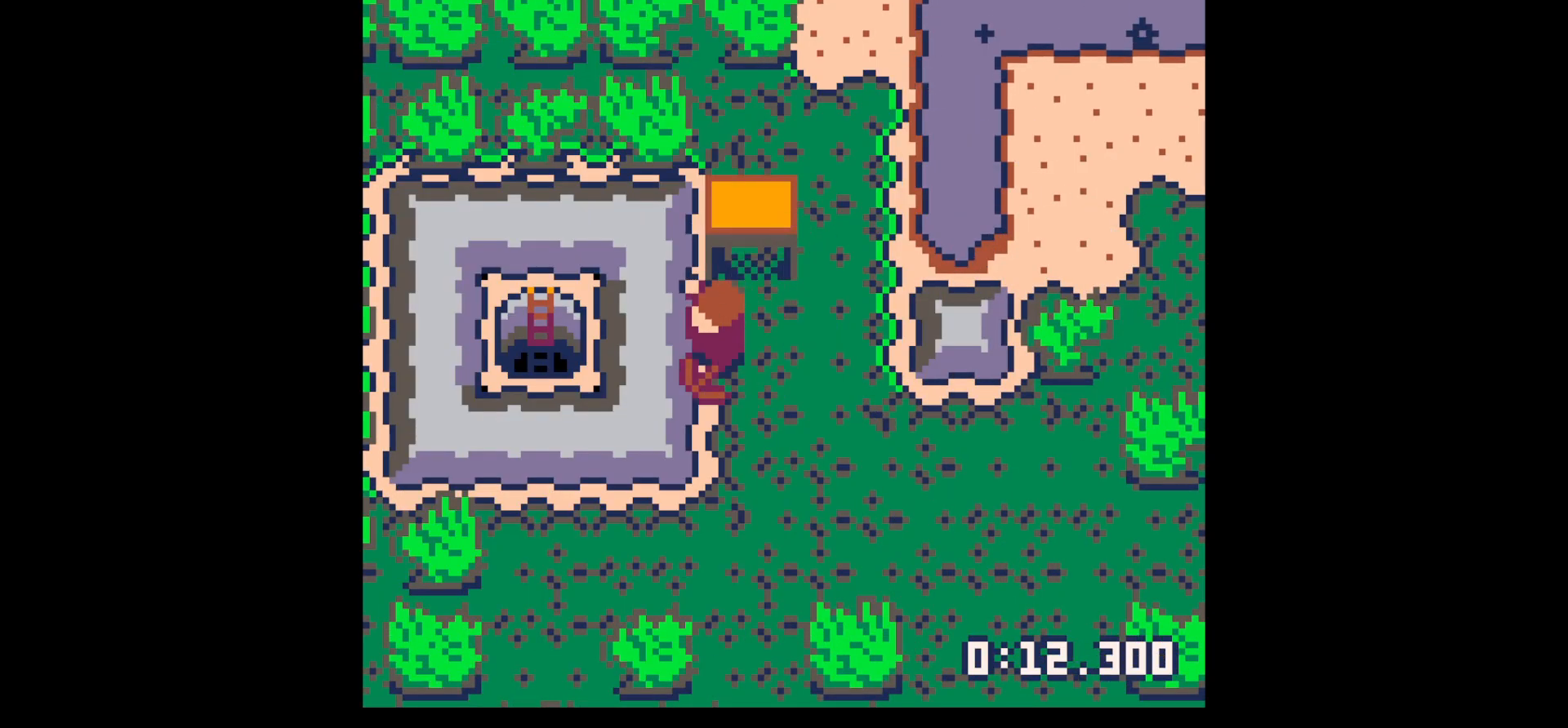
{"keys": ["left", "x"], "events": [[67, "x", "down"]]}
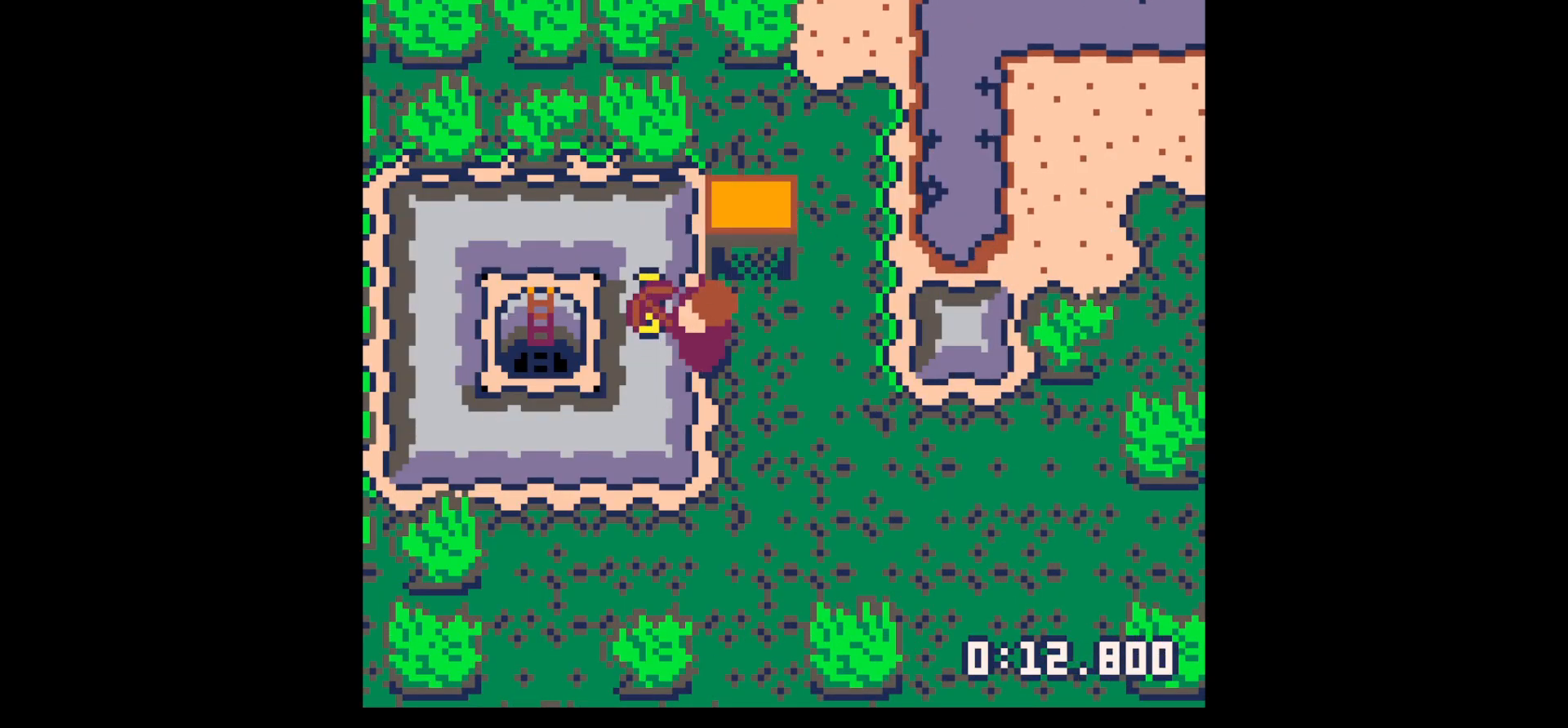
{"keys": ["left"], "events": [[400, "x", "up"]]}
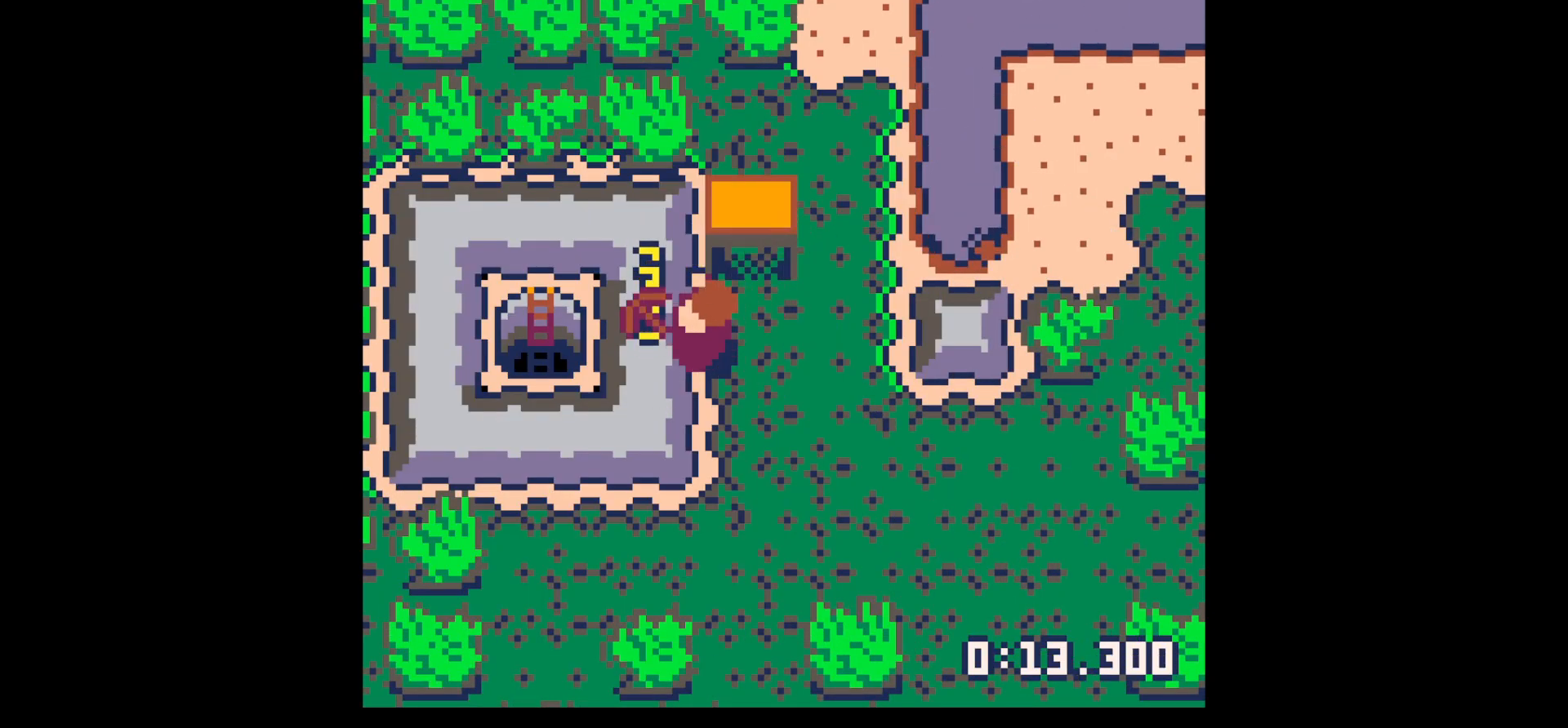
{"keys": ["left"], "events": [[333, "x", "down"], [383, "x", "up"]]}
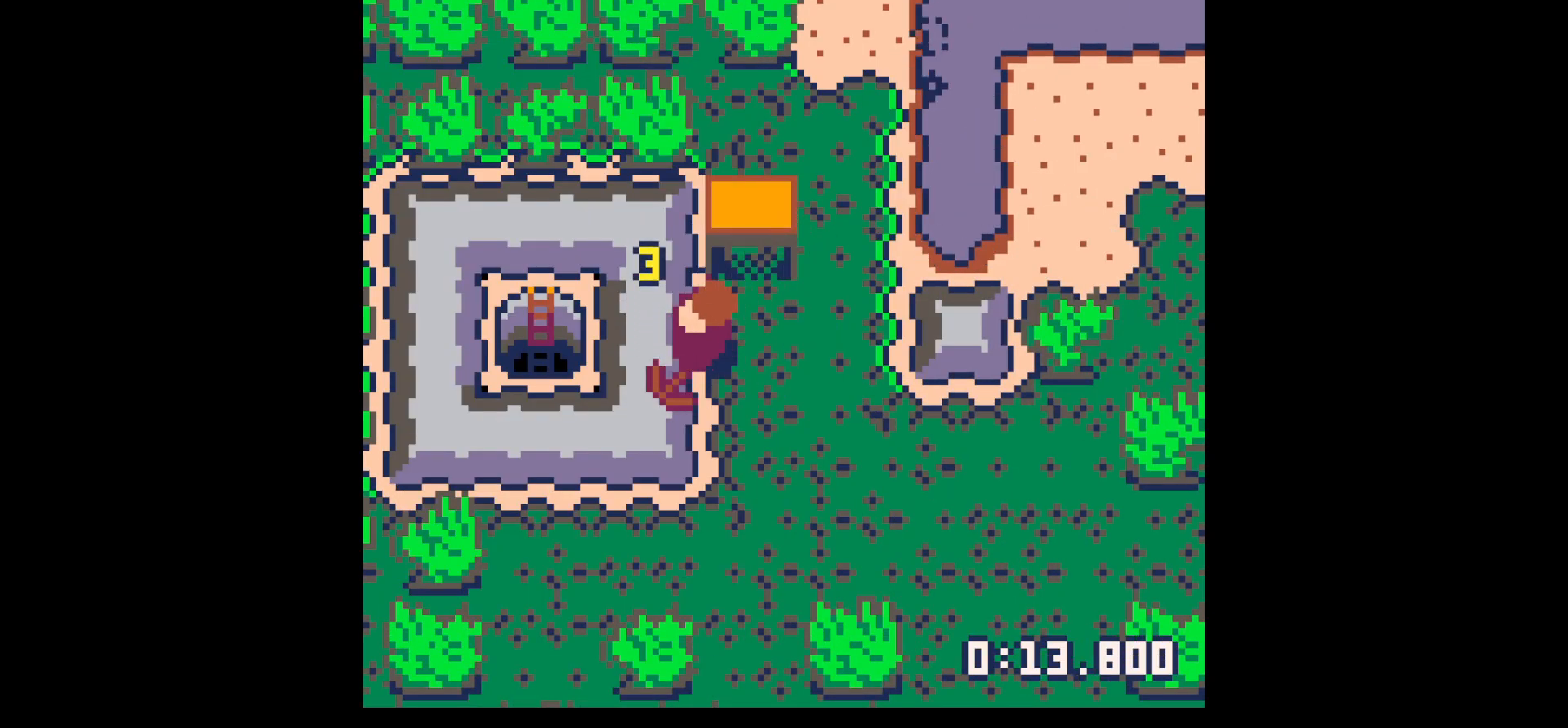
{"keys": ["left"], "events": [[150, "x", "down"], [250, "x", "up"]]}
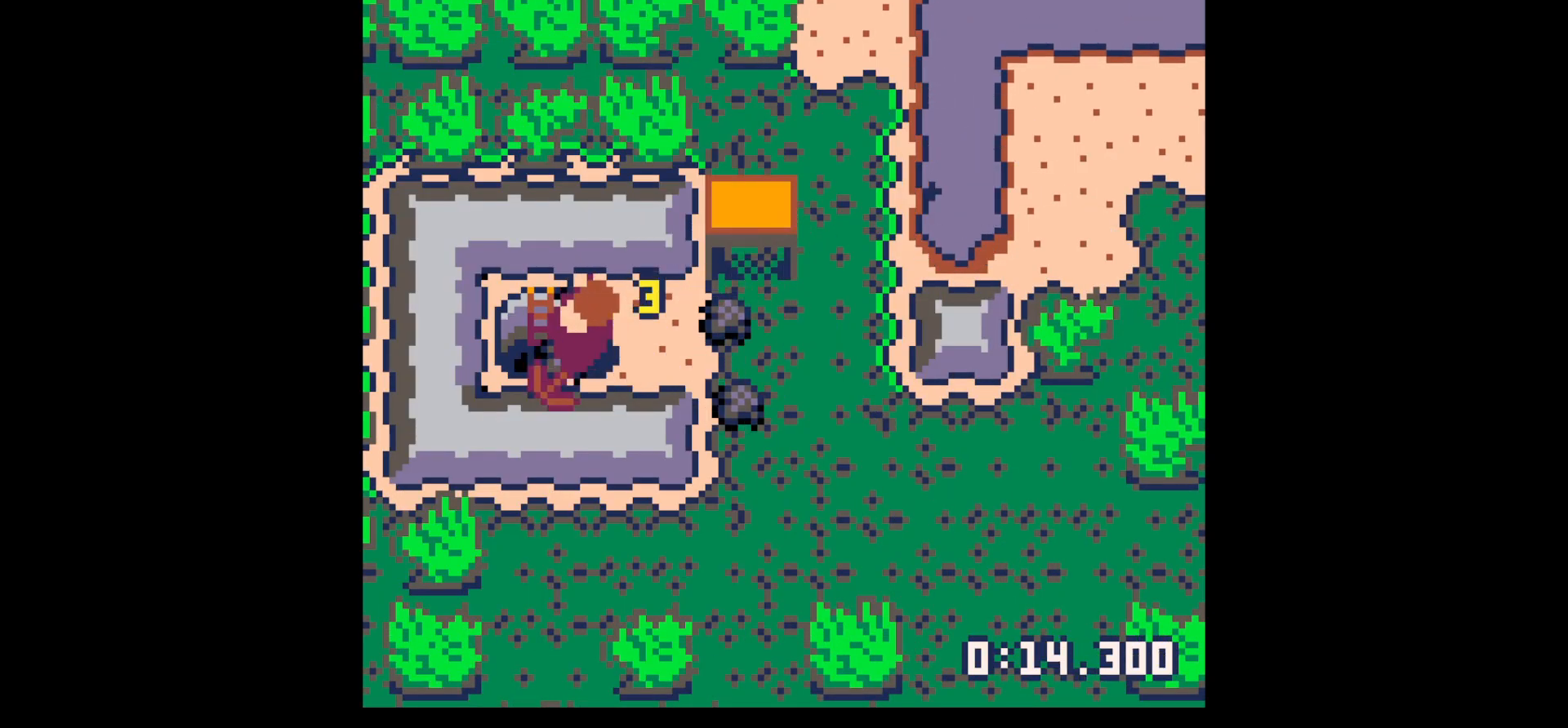
{"keys": ["right"], "events": [[367, "left", "up"], [417, "right", "down"]]}
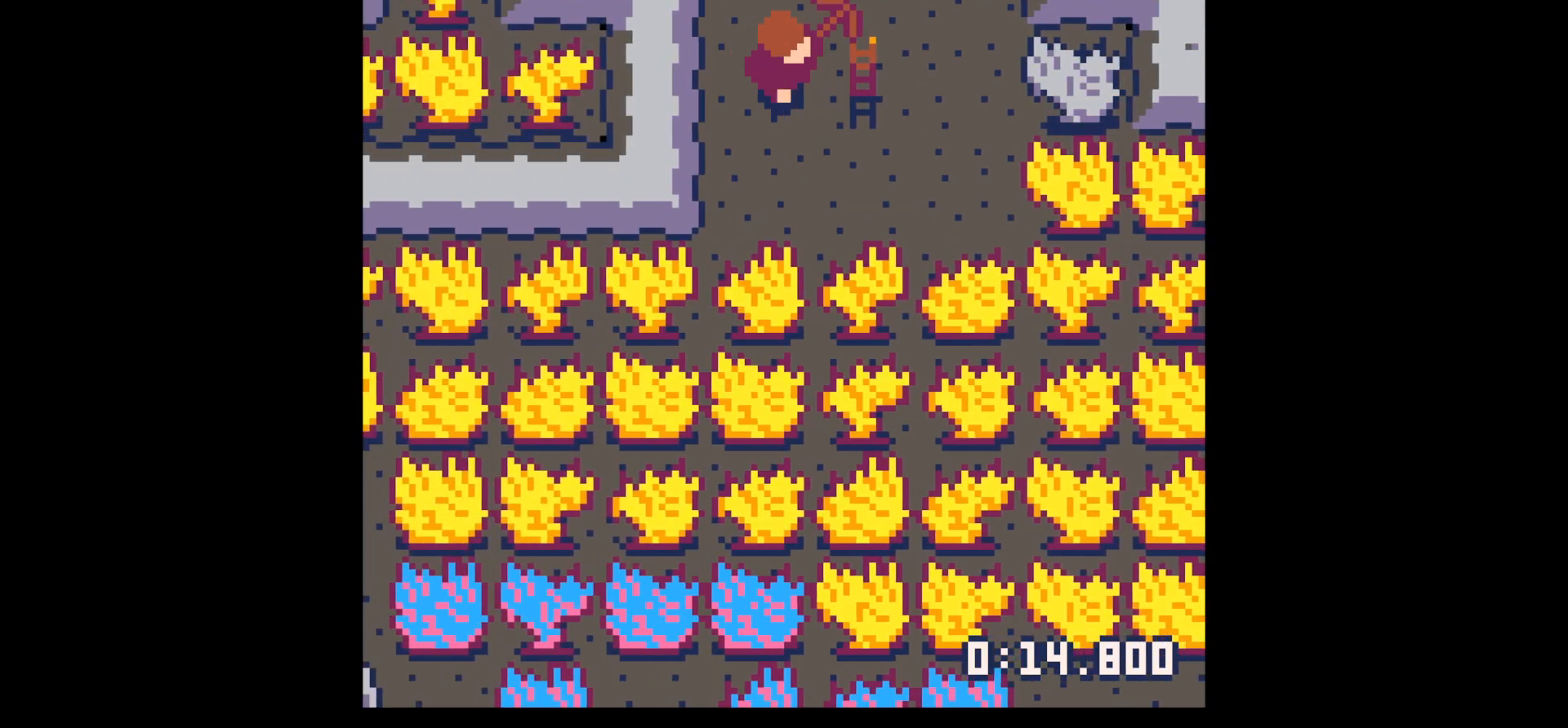
{"keys": ["right"], "events": [[50, "right", "up"], [50, "up", "down"], [150, "right", "down"], [200, "up", "up"]]}
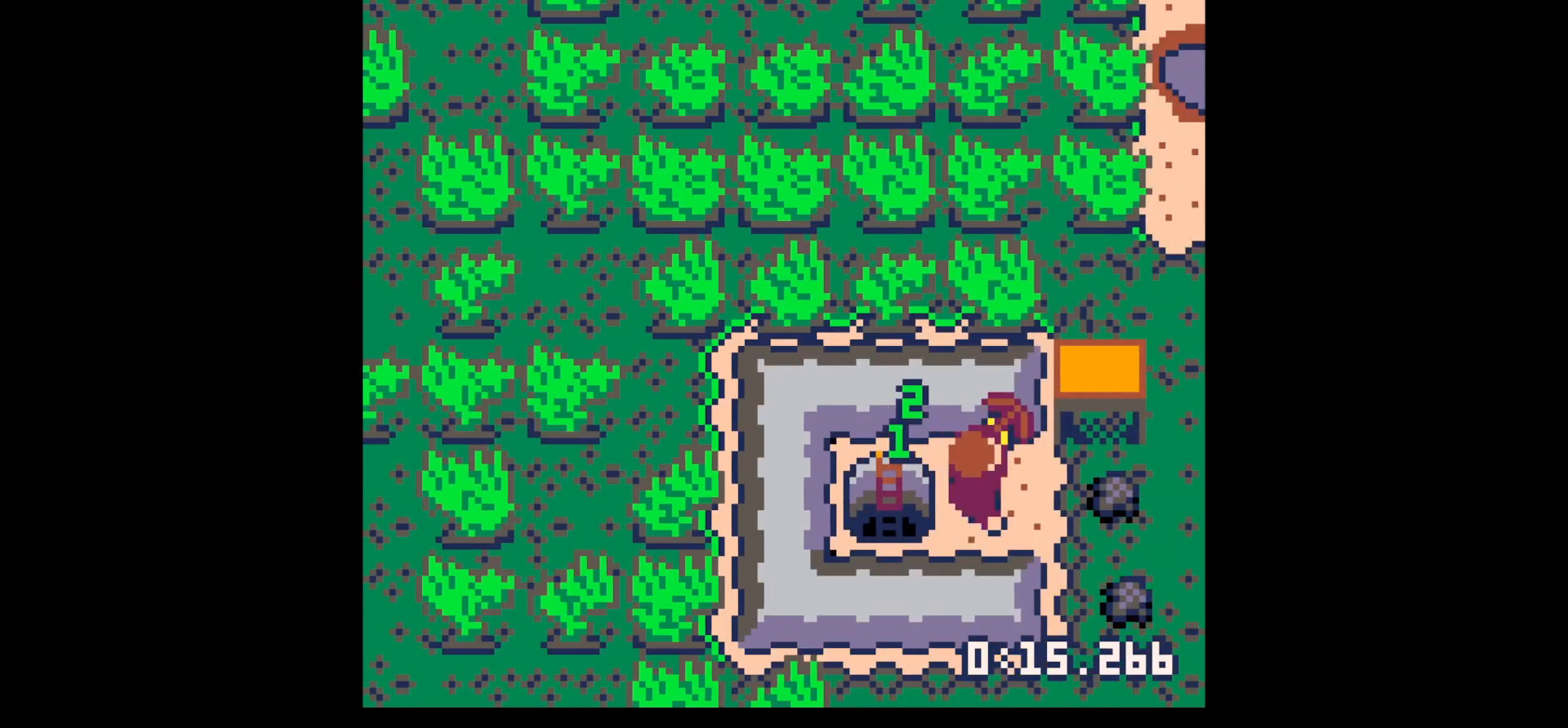
{"keys": [], "events": [[17, "down", "down"], [17, "right", "up"], [67, "down", "up"]]}